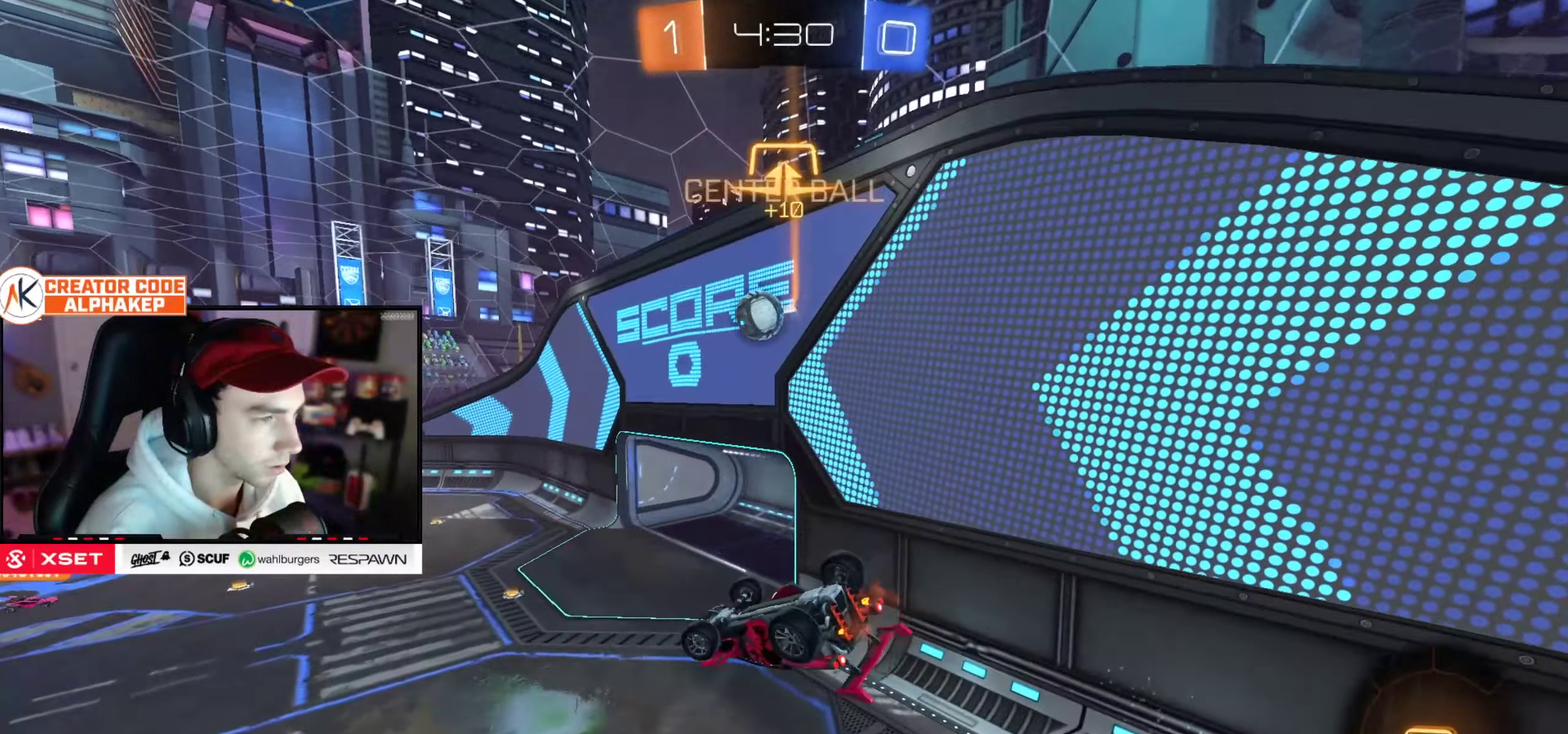
Gameplay with a controller (PlayStation layout); each line is a JSON object with the inputs held at the frame after it. "events" lists button and stick changes between this image and that frame as [ms after this image, input, new state], when the widget could be followed in between. Not read: L3 R3.
{"buttons": ["R2"], "left_stick": "center", "right_stick": "center", "events": [[401, "L1", "up"], [467, "left_stick", "center"]]}
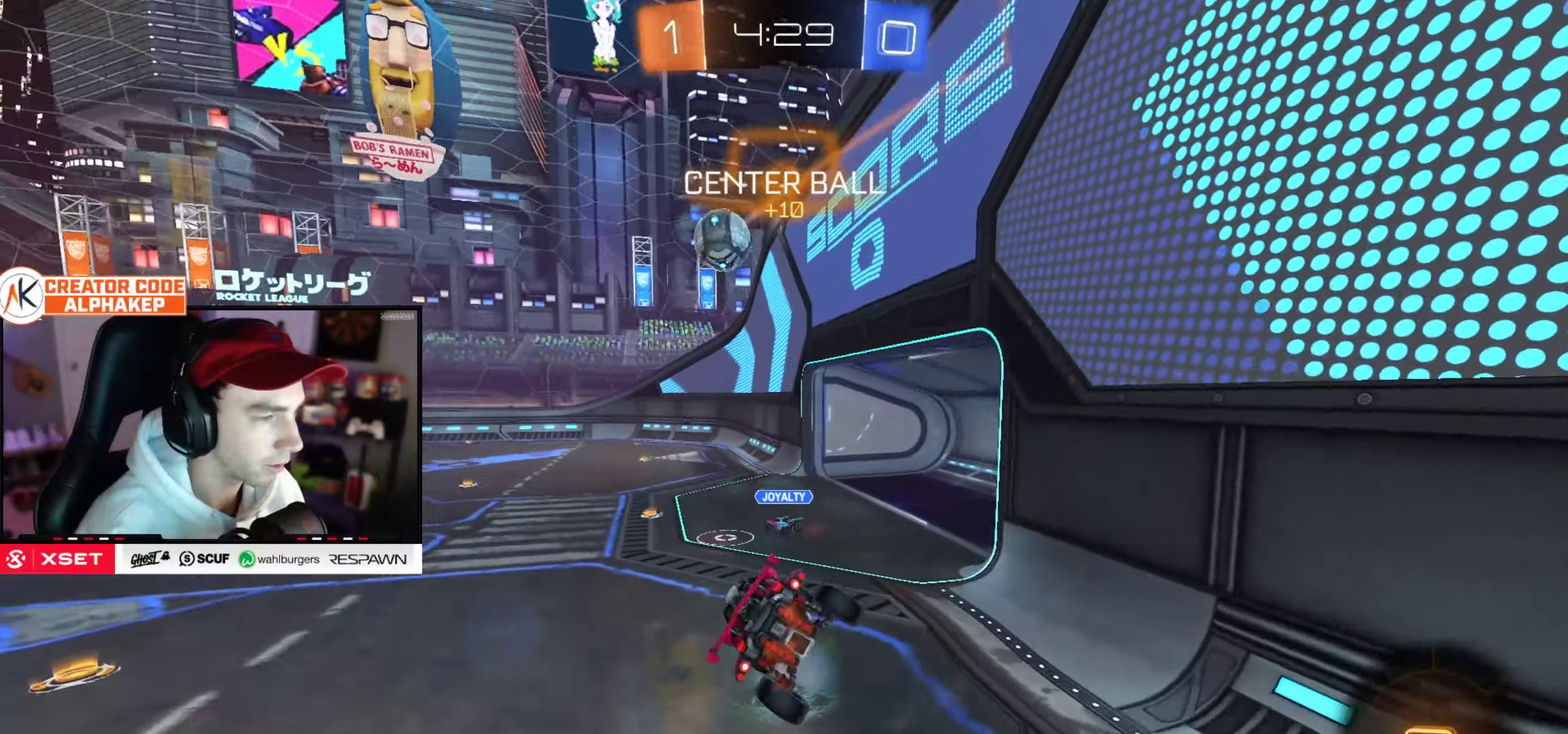
{"buttons": ["R2"], "left_stick": "center", "right_stick": "center", "events": []}
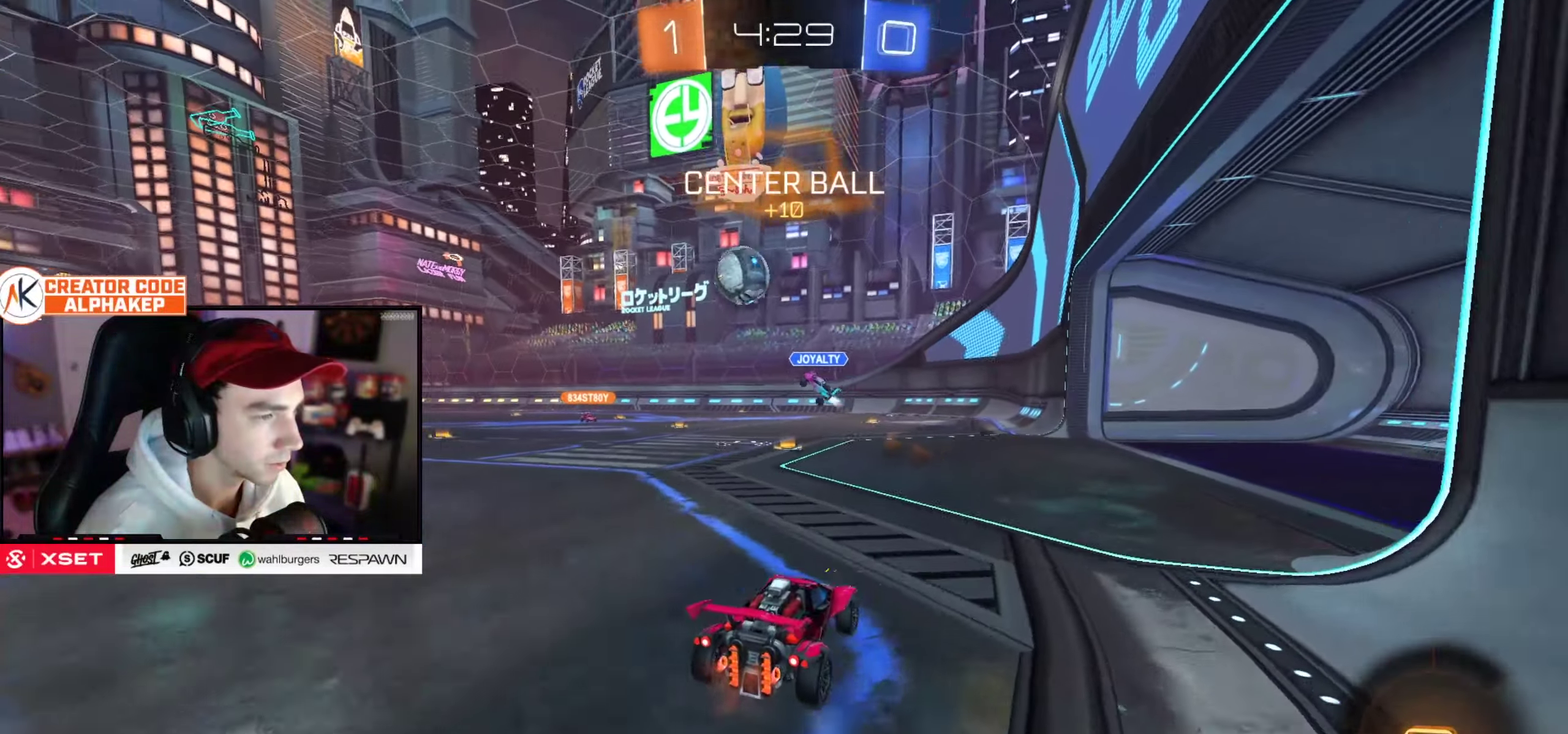
{"buttons": ["R2"], "left_stick": "center", "right_stick": "center", "events": [[117, "left_stick", "left"], [201, "left_stick", "center"]]}
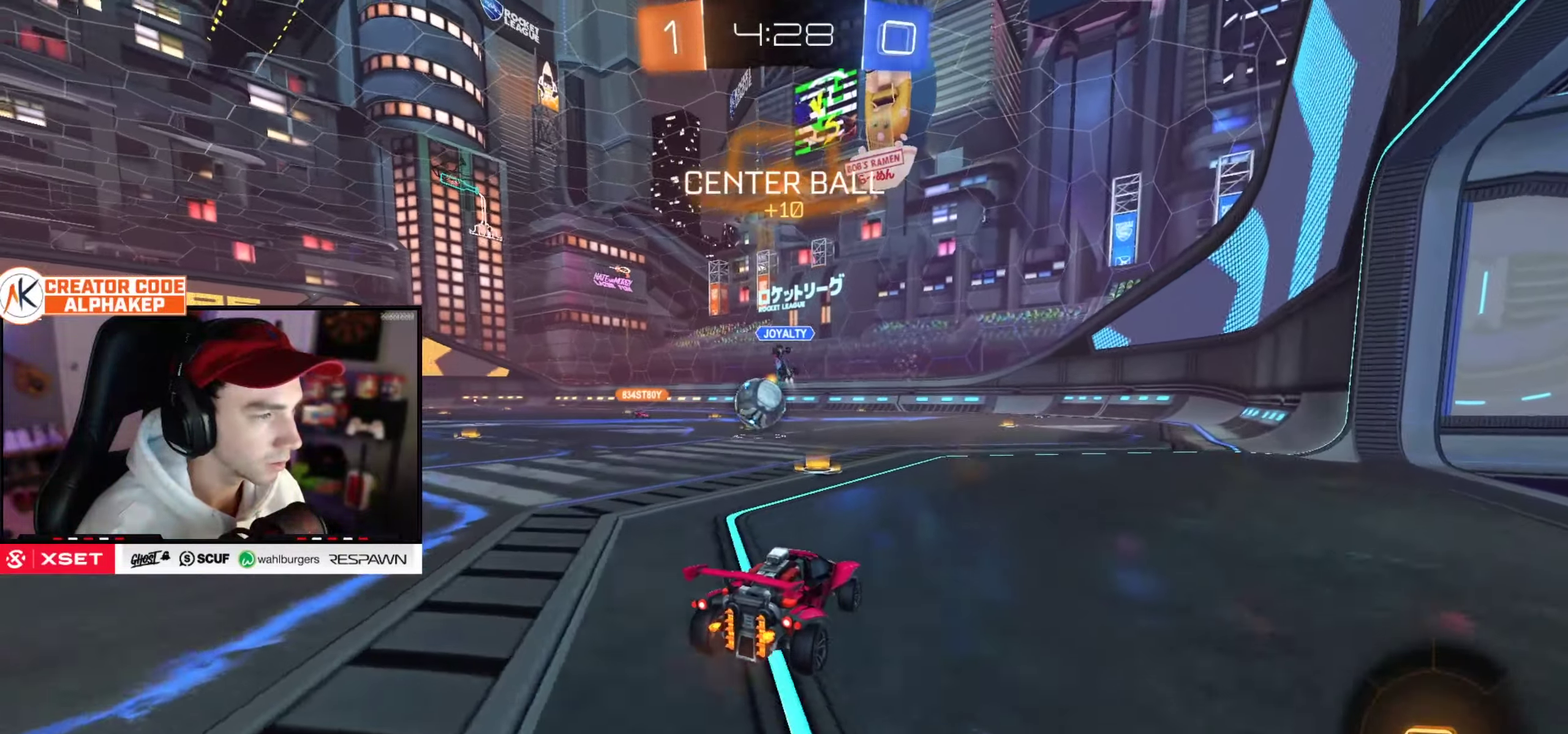
{"buttons": ["R2"], "left_stick": "left", "right_stick": "center", "events": [[167, "left_stick", "left"]]}
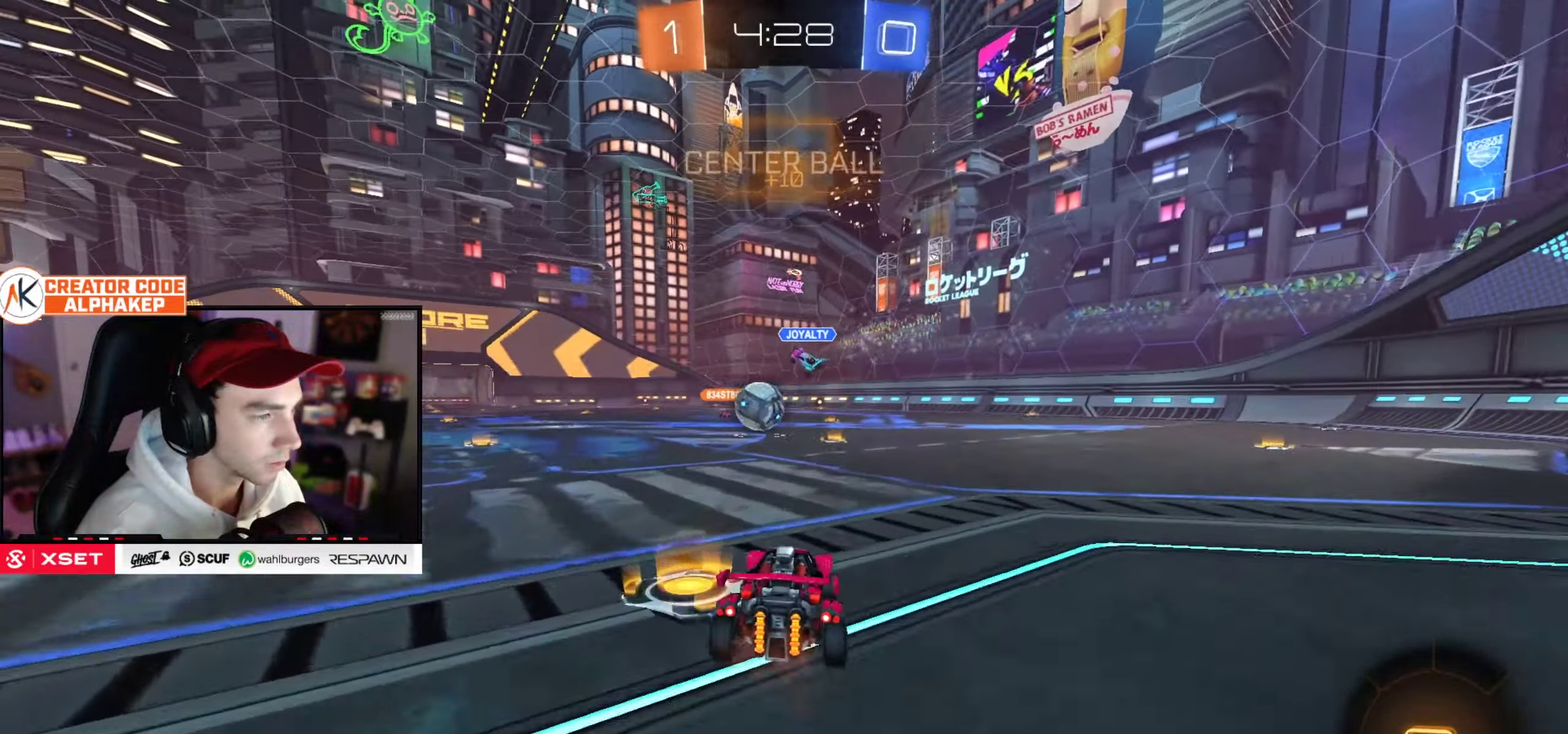
{"buttons": ["R2"], "left_stick": "up", "right_stick": "center", "events": [[284, "left_stick", "up-left"], [351, "left_stick", "up"]]}
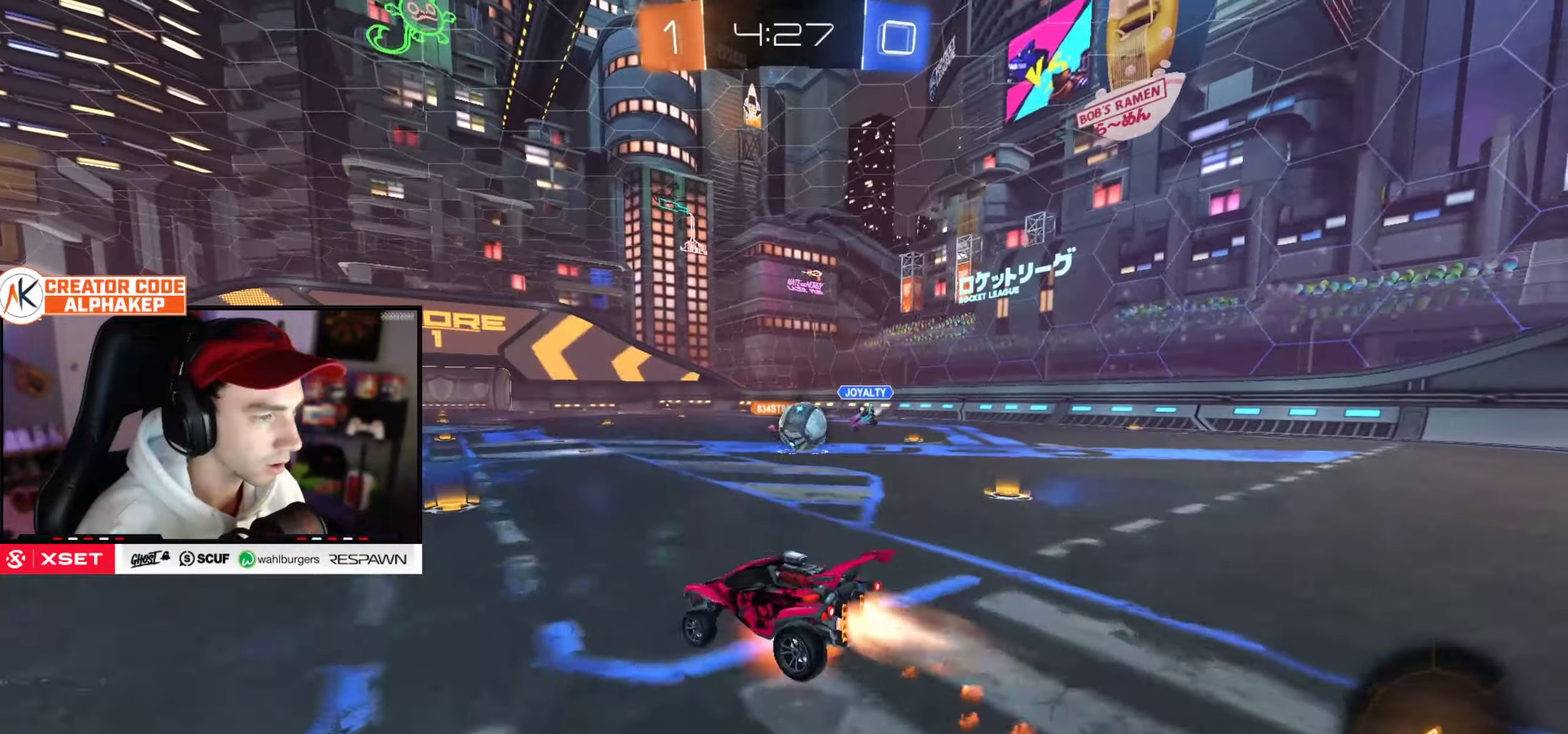
{"buttons": [], "left_stick": "center", "right_stick": "center", "events": [[67, "left_stick", "center"], [300, "R2", "up"]]}
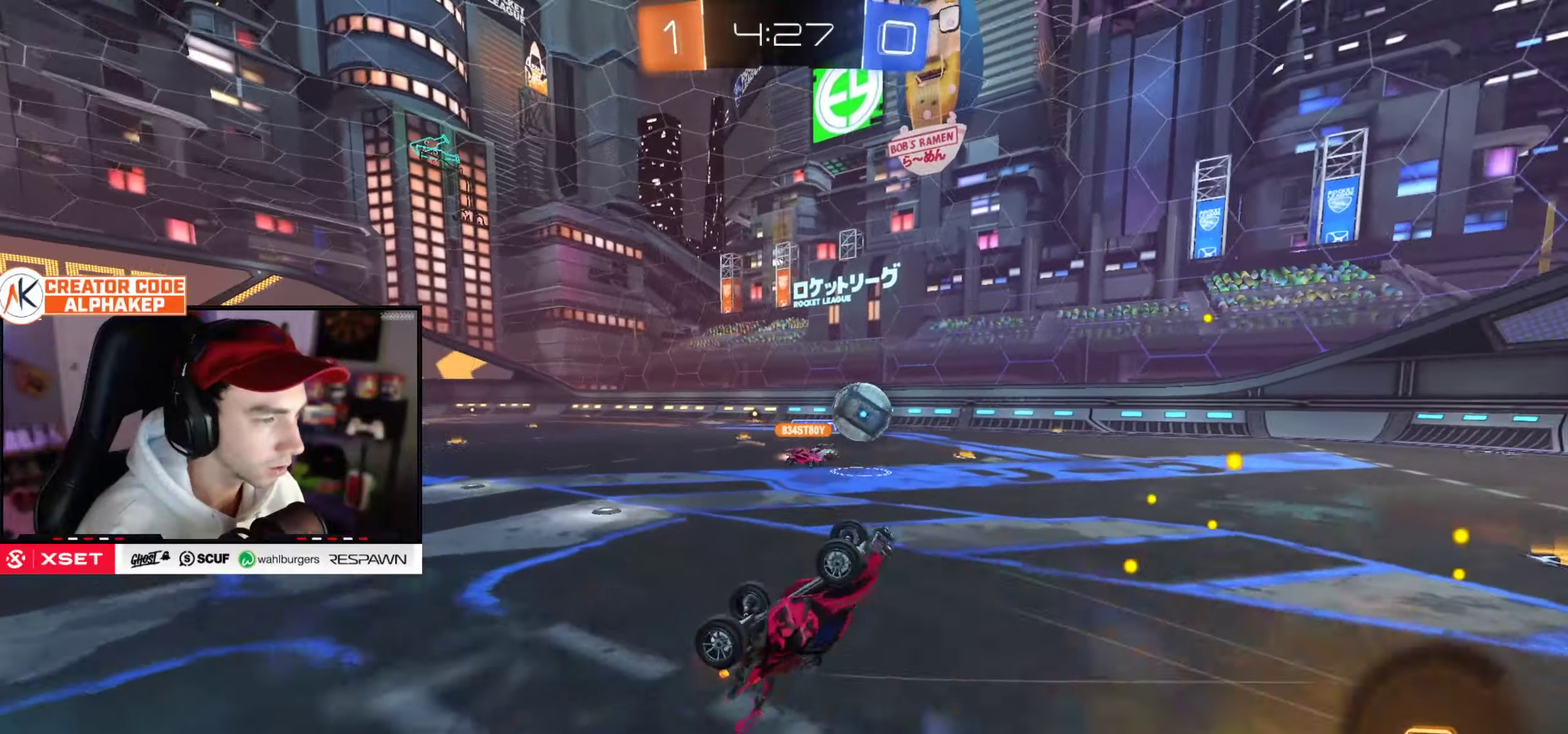
{"buttons": ["R2"], "left_stick": "center", "right_stick": "center", "events": [[250, "R2", "down"]]}
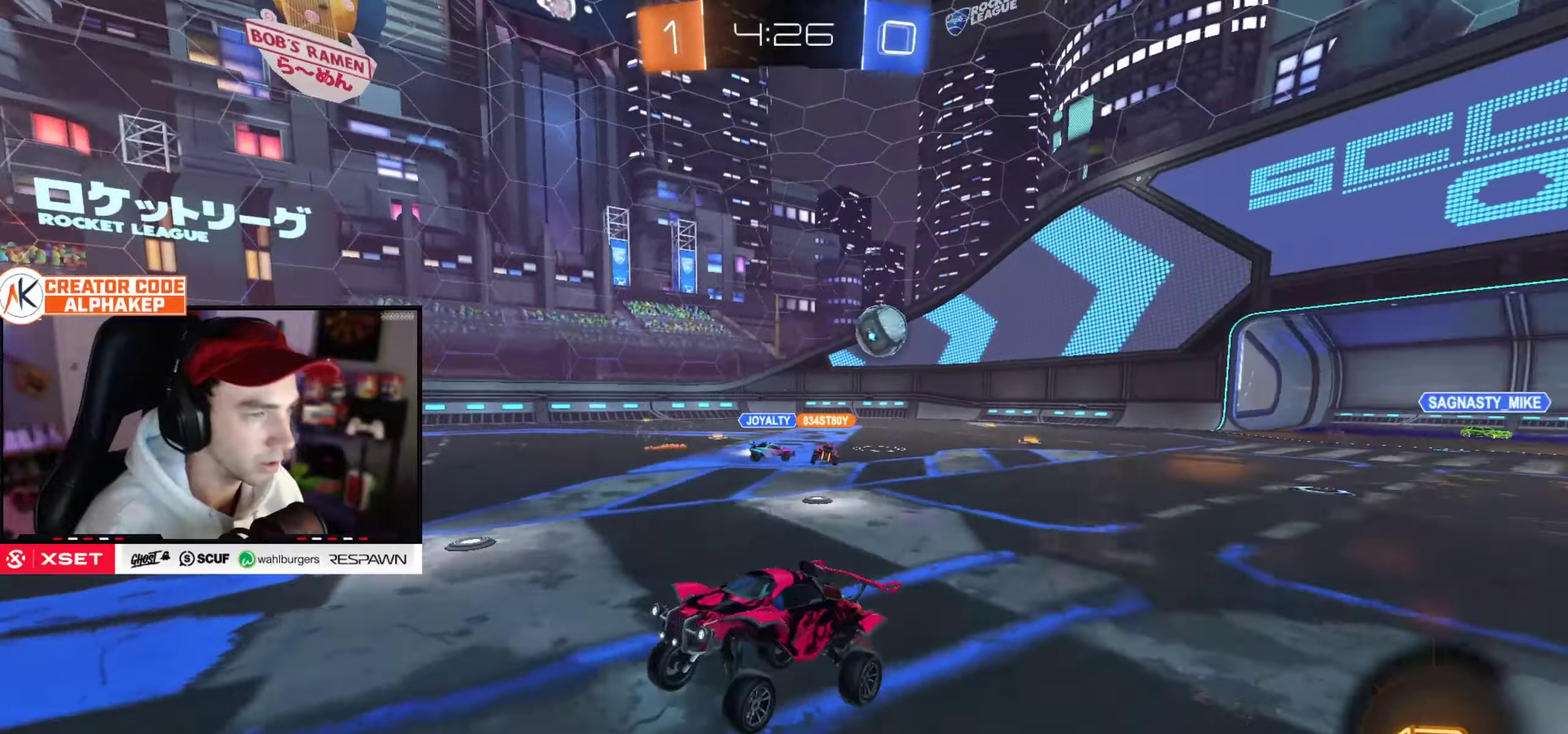
{"buttons": ["R2"], "left_stick": "center", "right_stick": "center", "events": [[33, "left_stick", "right"], [184, "L1", "down"], [234, "L1", "up"], [467, "left_stick", "center"]]}
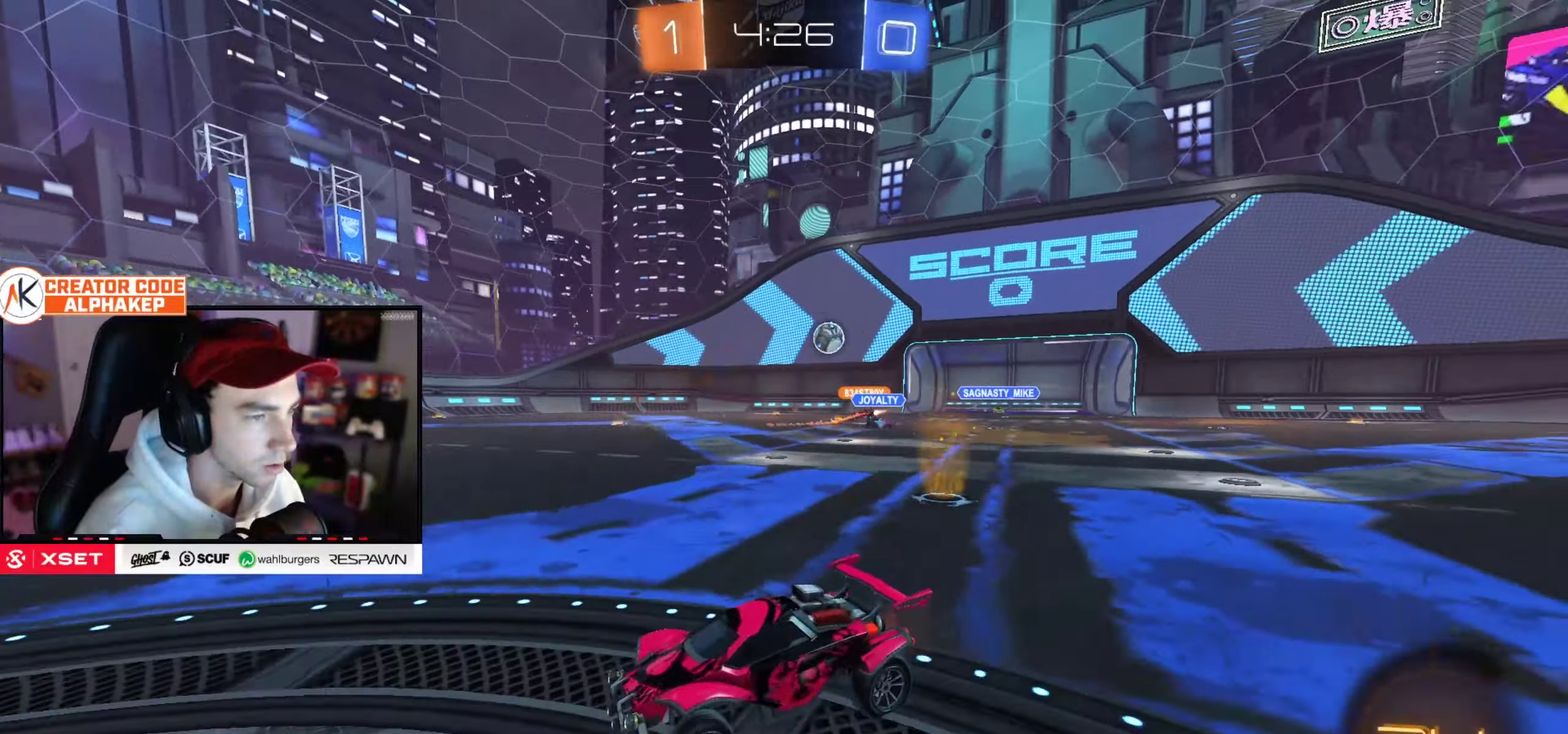
{"buttons": ["R2"], "left_stick": "right", "right_stick": "center", "events": [[133, "left_stick", "right"], [367, "left_stick", "up-right"], [433, "left_stick", "right"]]}
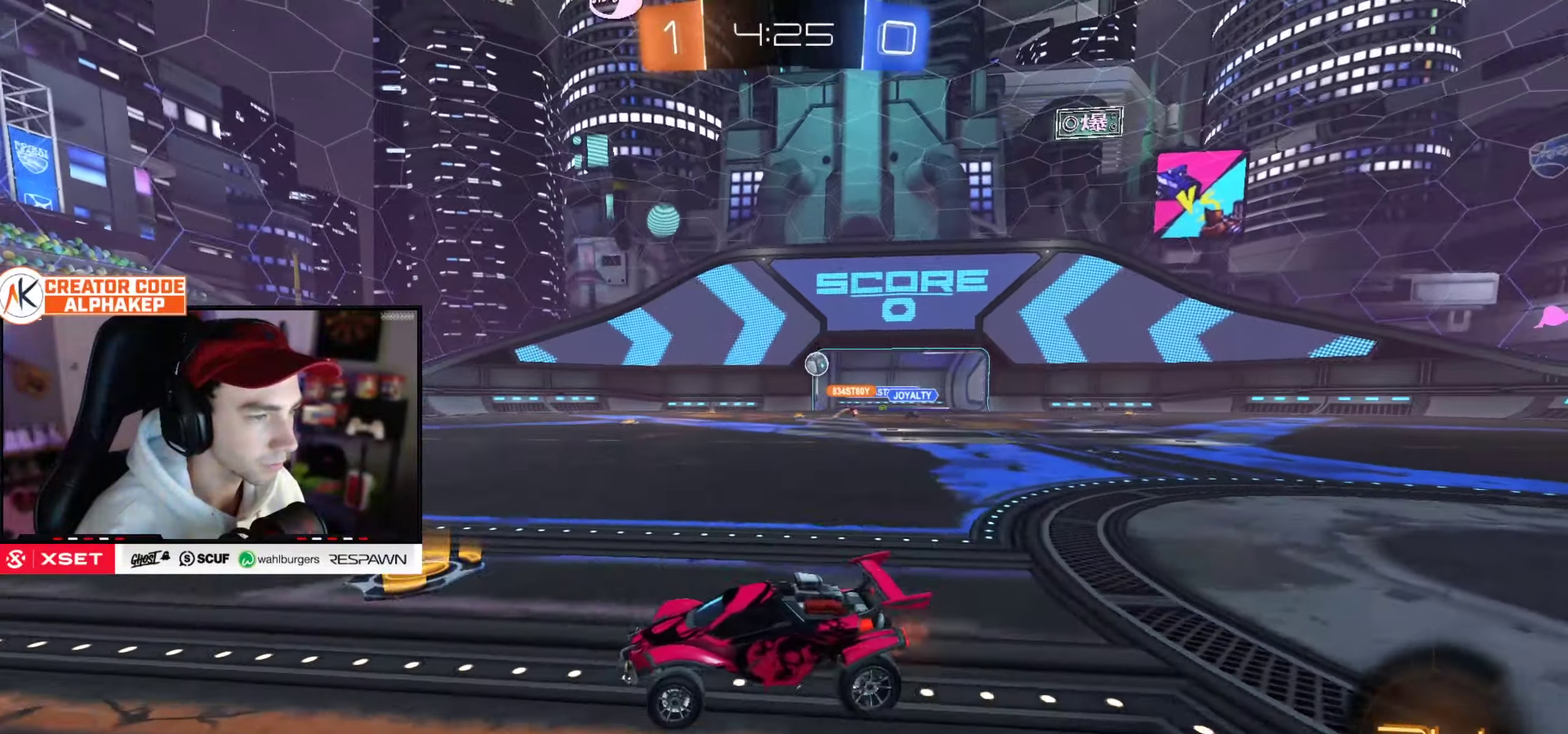
{"buttons": ["R2"], "left_stick": "center", "right_stick": "center", "events": [[50, "left_stick", "center"], [384, "left_stick", "up-left"], [484, "left_stick", "center"]]}
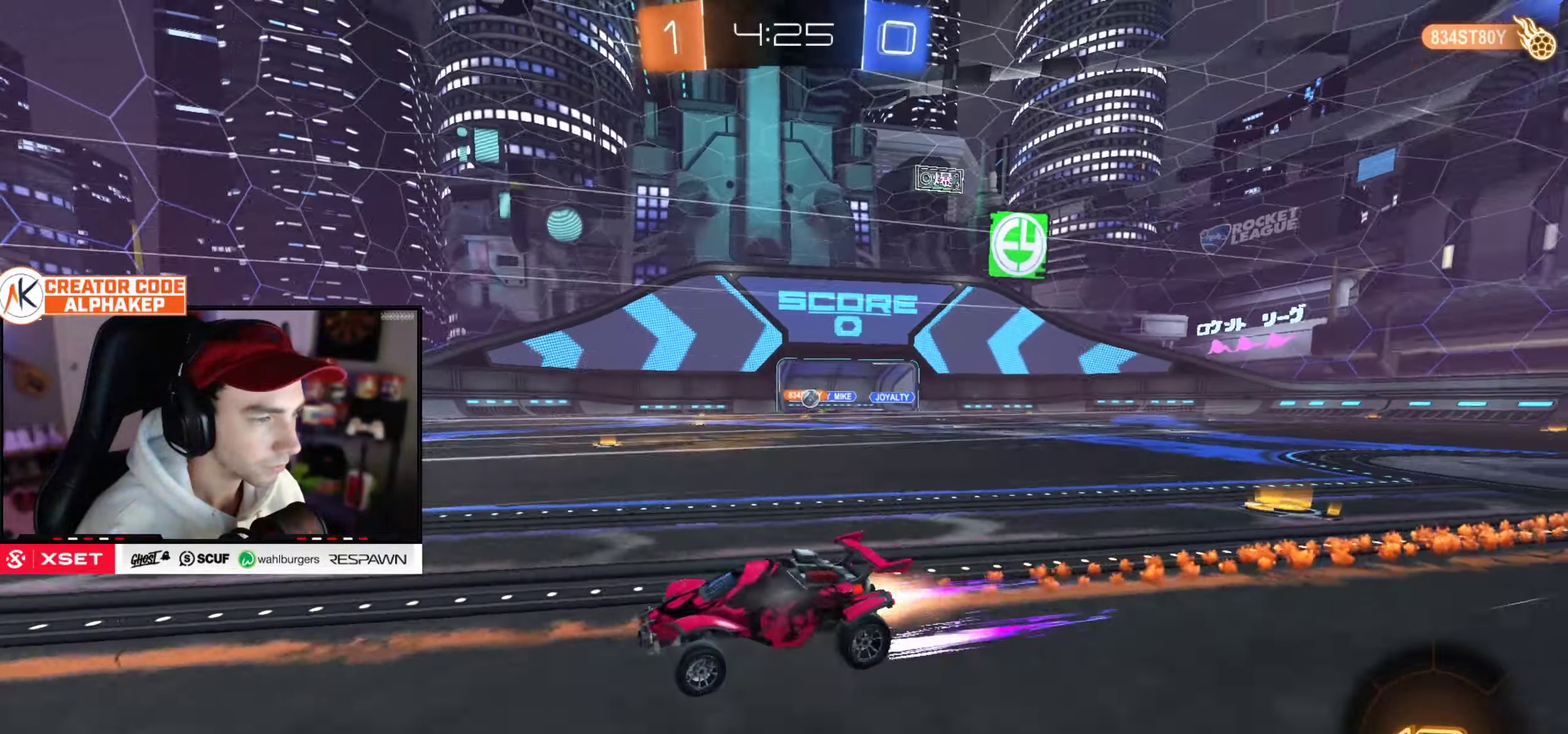
{"buttons": ["L1", "R2"], "left_stick": "right", "right_stick": "center", "events": [[284, "left_stick", "right"], [317, "L1", "down"]]}
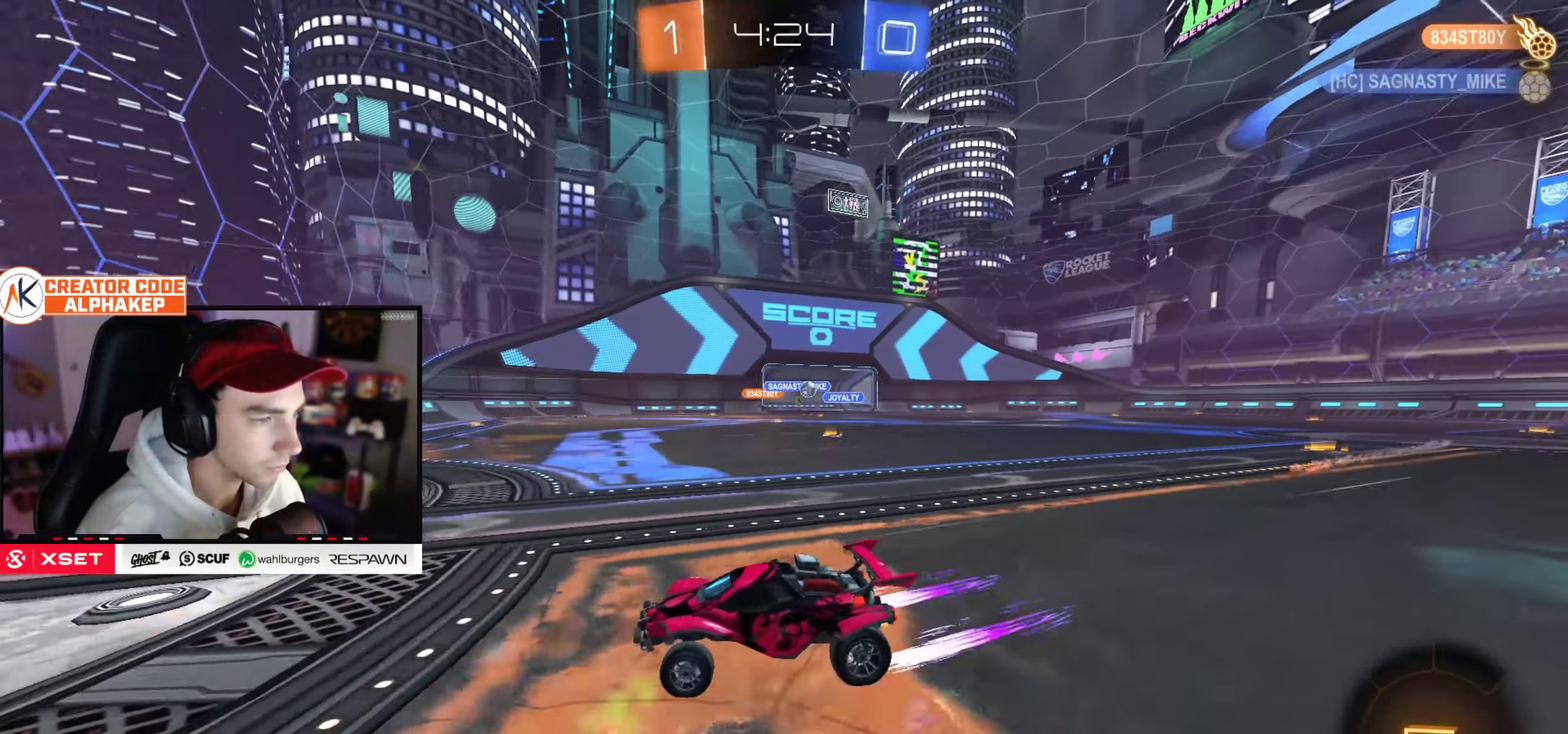
{"buttons": ["R2"], "left_stick": "right", "right_stick": "center", "events": [[34, "L1", "up"], [384, "L1", "down"], [451, "L1", "up"]]}
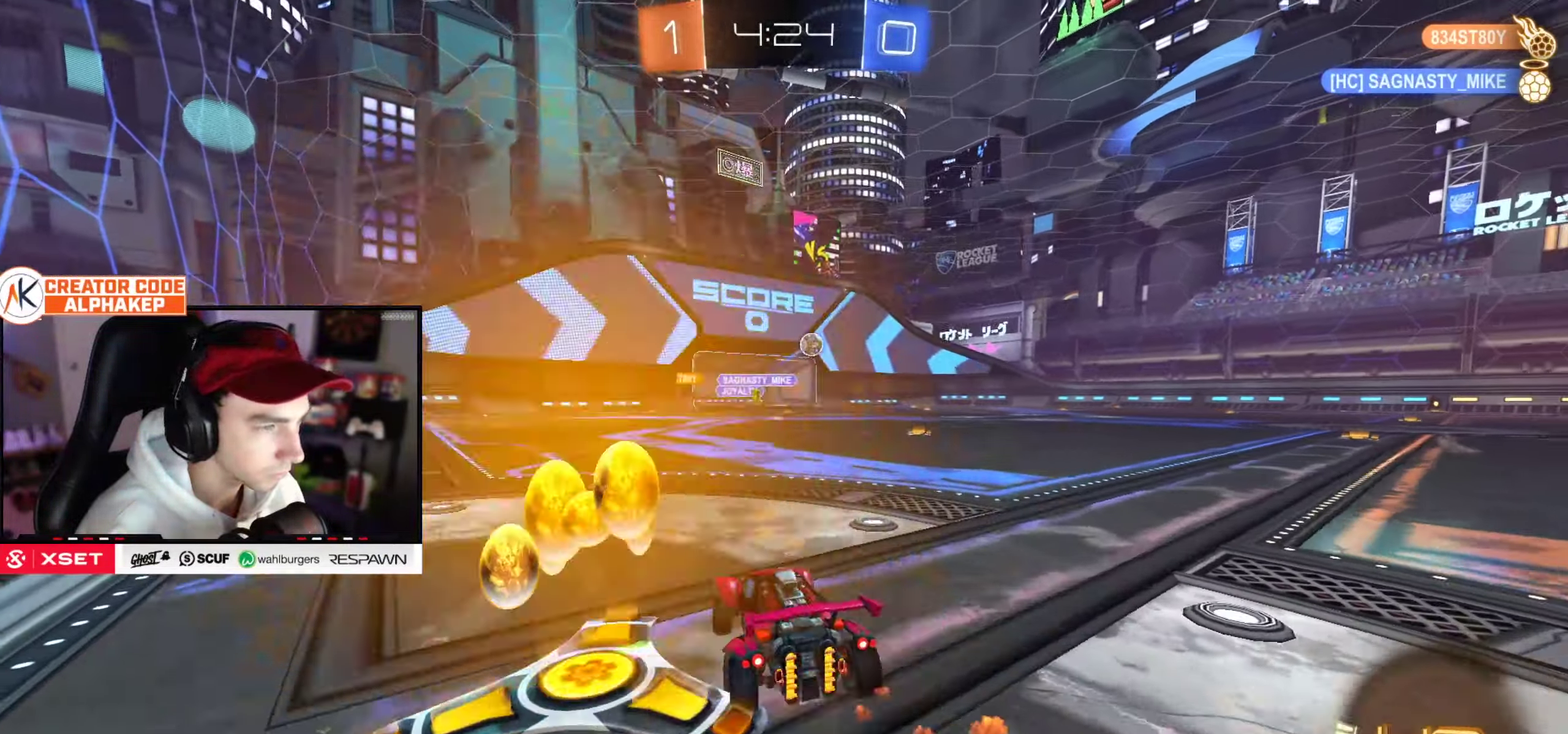
{"buttons": ["R2"], "left_stick": "right", "right_stick": "center", "events": []}
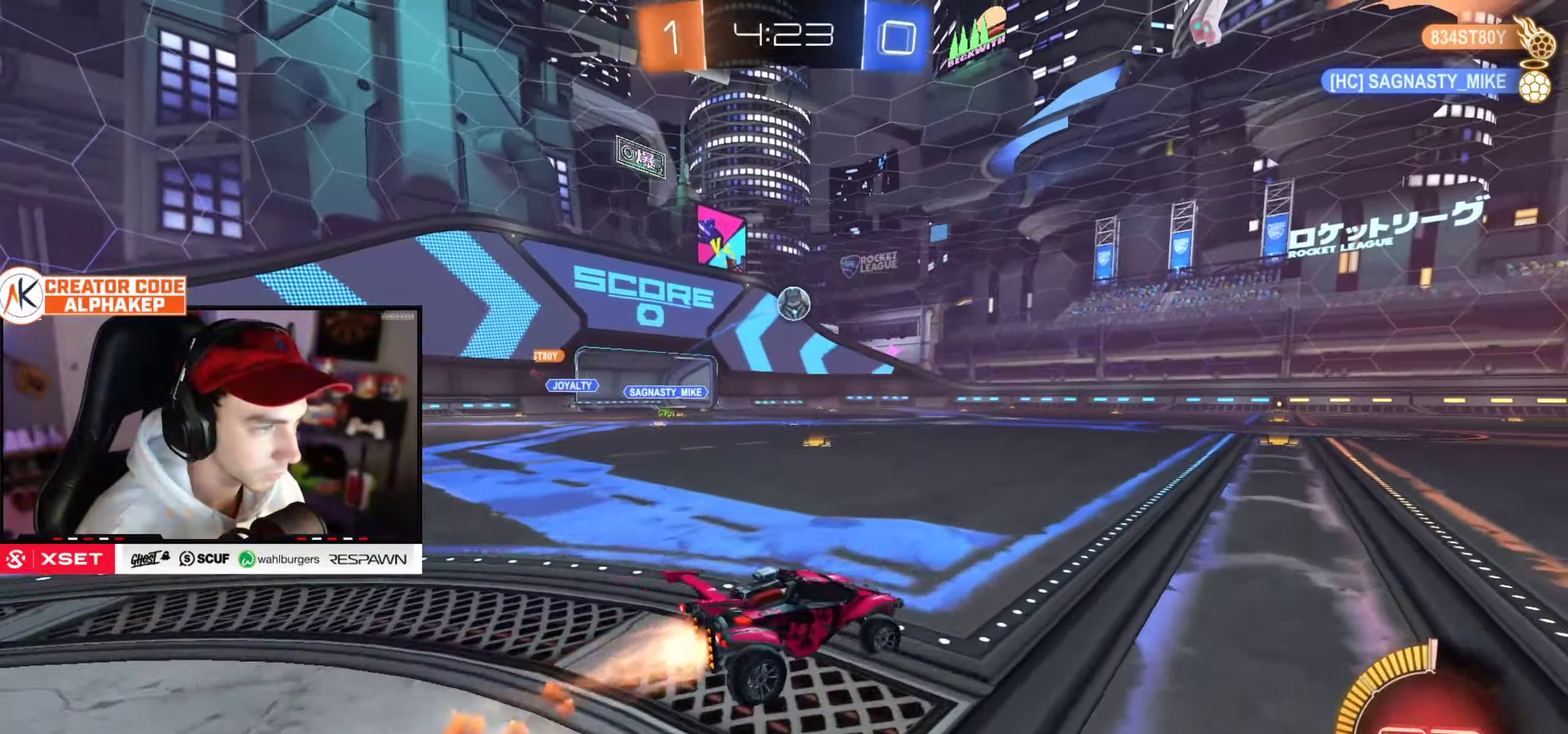
{"buttons": ["R2"], "left_stick": "center", "right_stick": "center", "events": [[401, "left_stick", "center"]]}
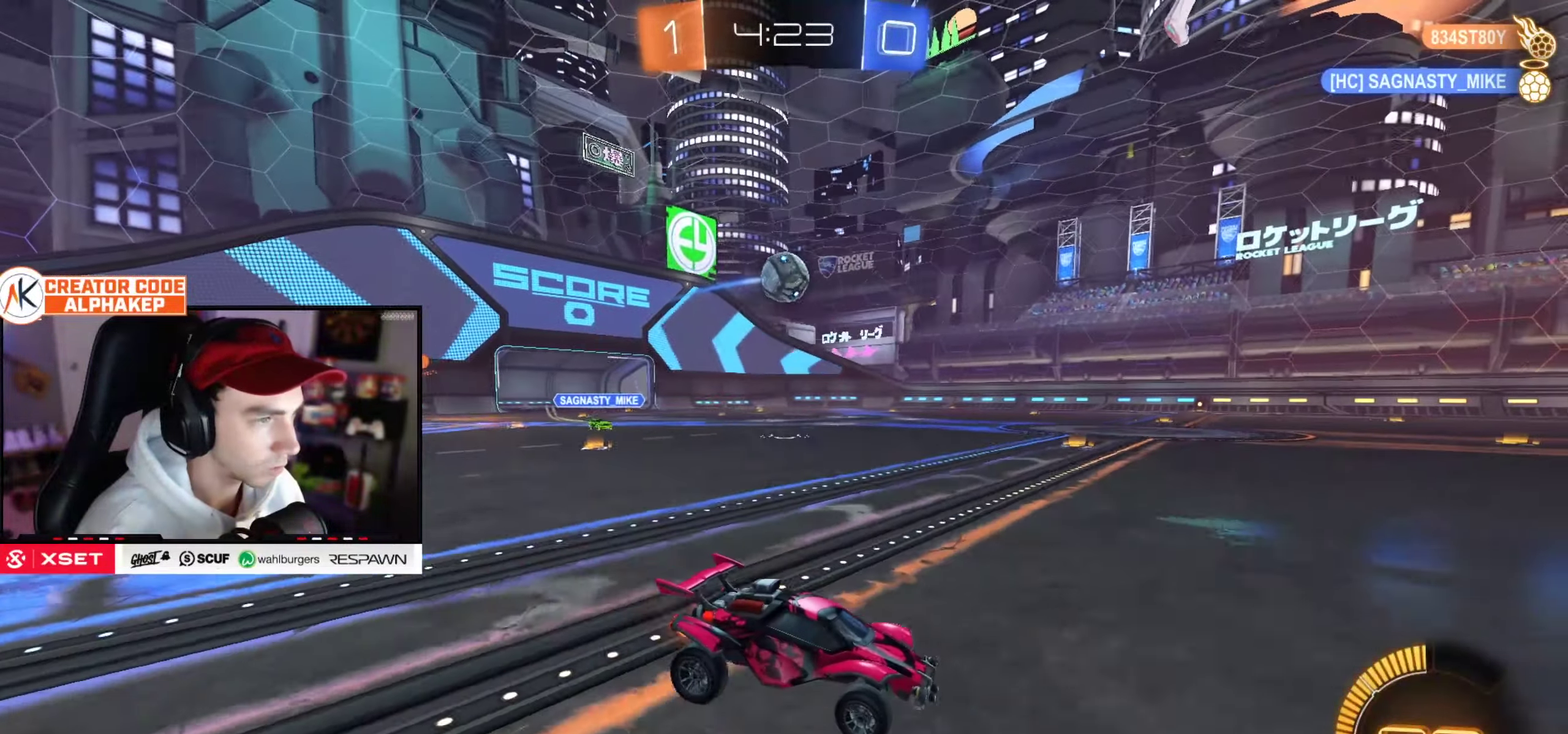
{"buttons": ["R2"], "left_stick": "left", "right_stick": "center", "events": [[200, "left_stick", "left"], [300, "L1", "down"], [400, "L1", "up"]]}
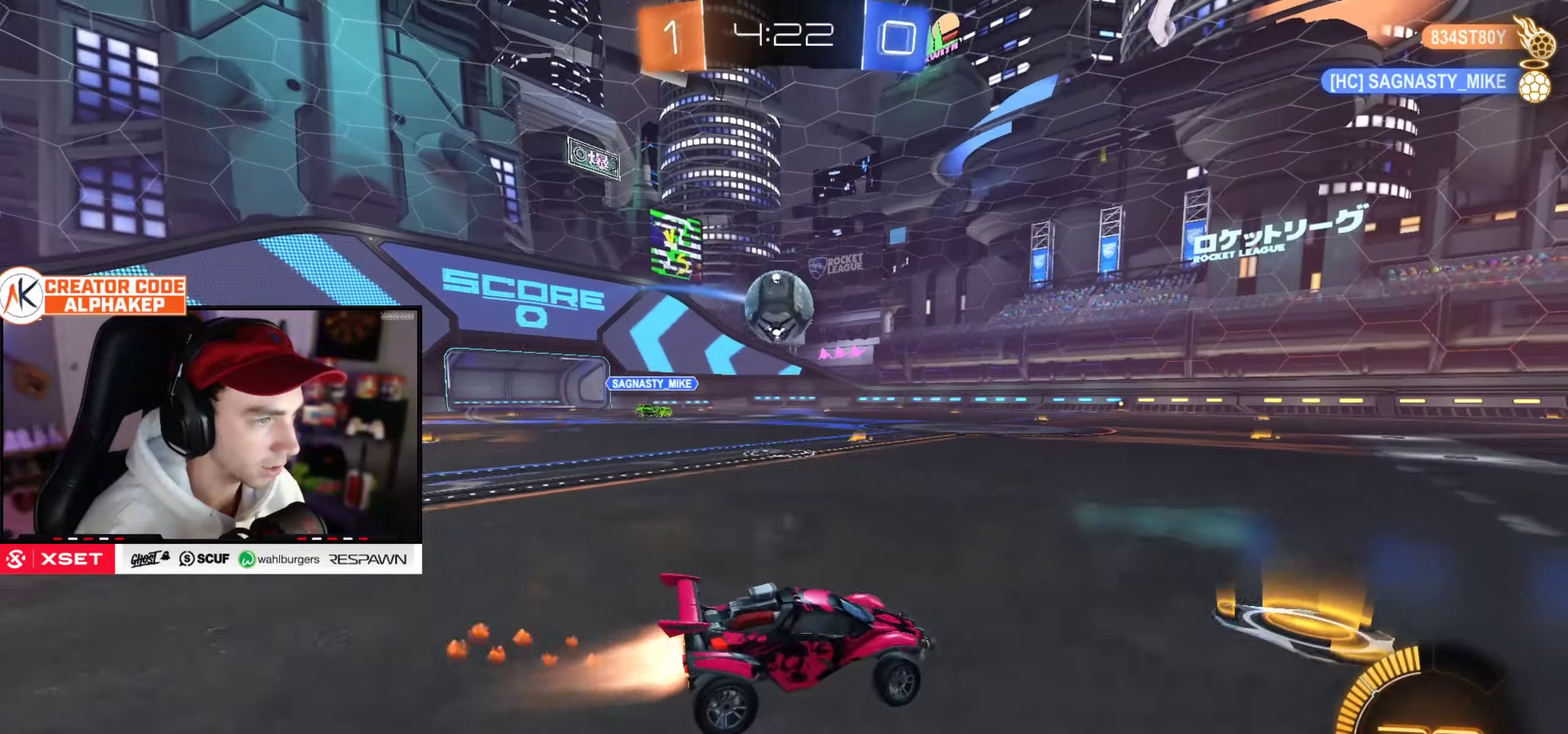
{"buttons": ["R2"], "left_stick": "left", "right_stick": "center", "events": [[117, "left_stick", "center"], [368, "left_stick", "left"]]}
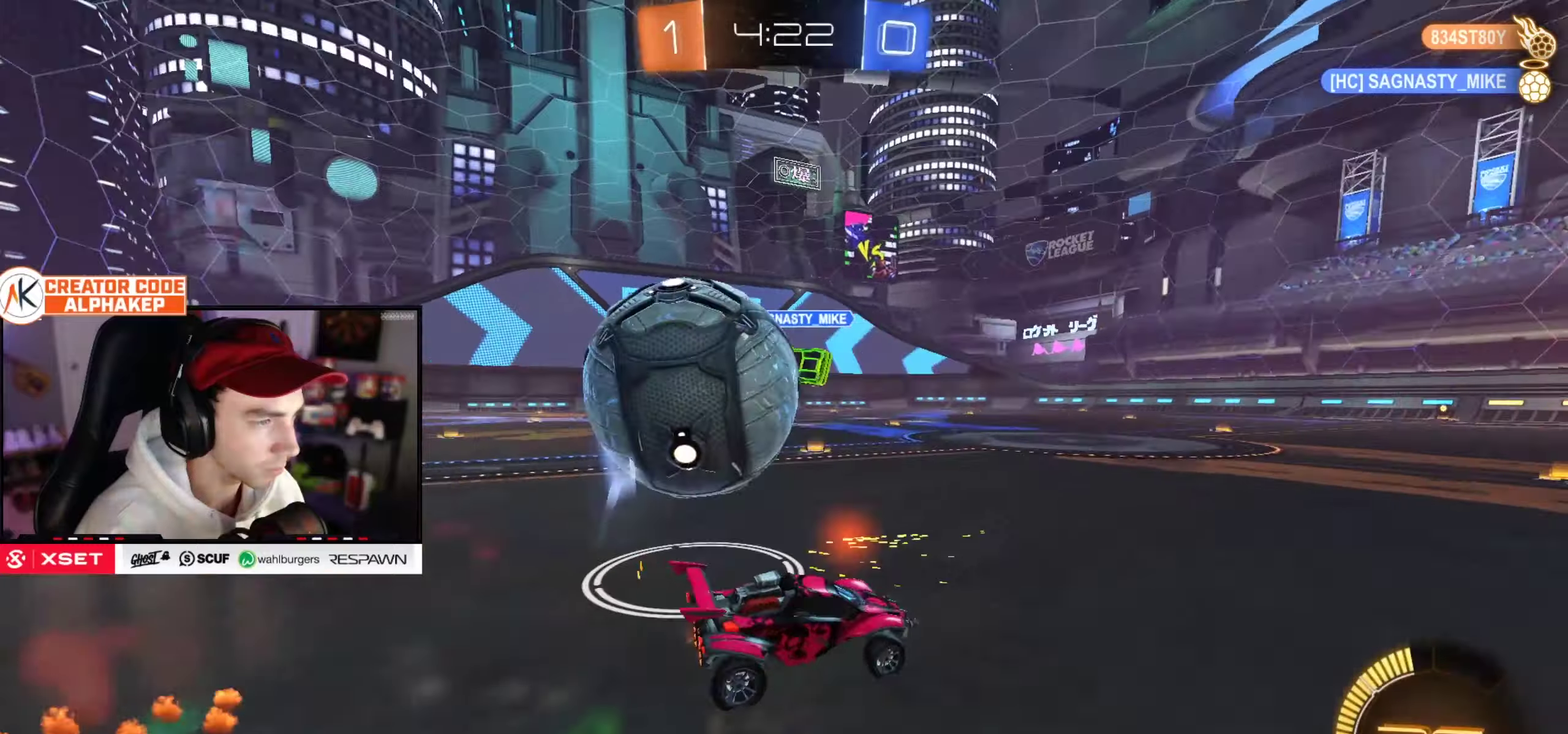
{"buttons": ["R2"], "left_stick": "center", "right_stick": "center", "events": [[84, "left_stick", "center"], [167, "left_stick", "right"], [351, "left_stick", "center"], [451, "left_stick", "right"], [501, "left_stick", "center"]]}
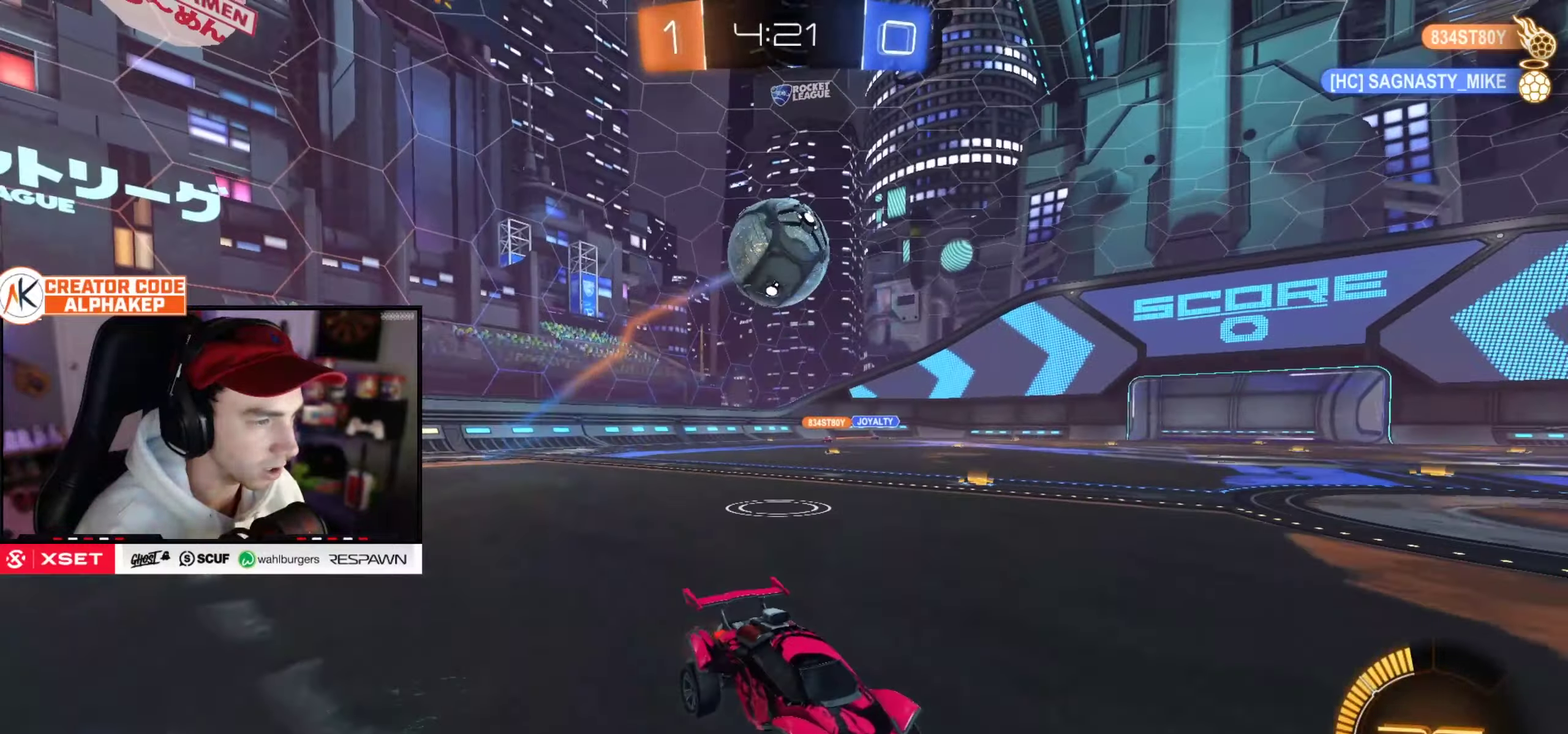
{"buttons": ["R2"], "left_stick": "left", "right_stick": "center", "events": [[50, "left_stick", "left"], [100, "L1", "down"], [233, "L1", "up"]]}
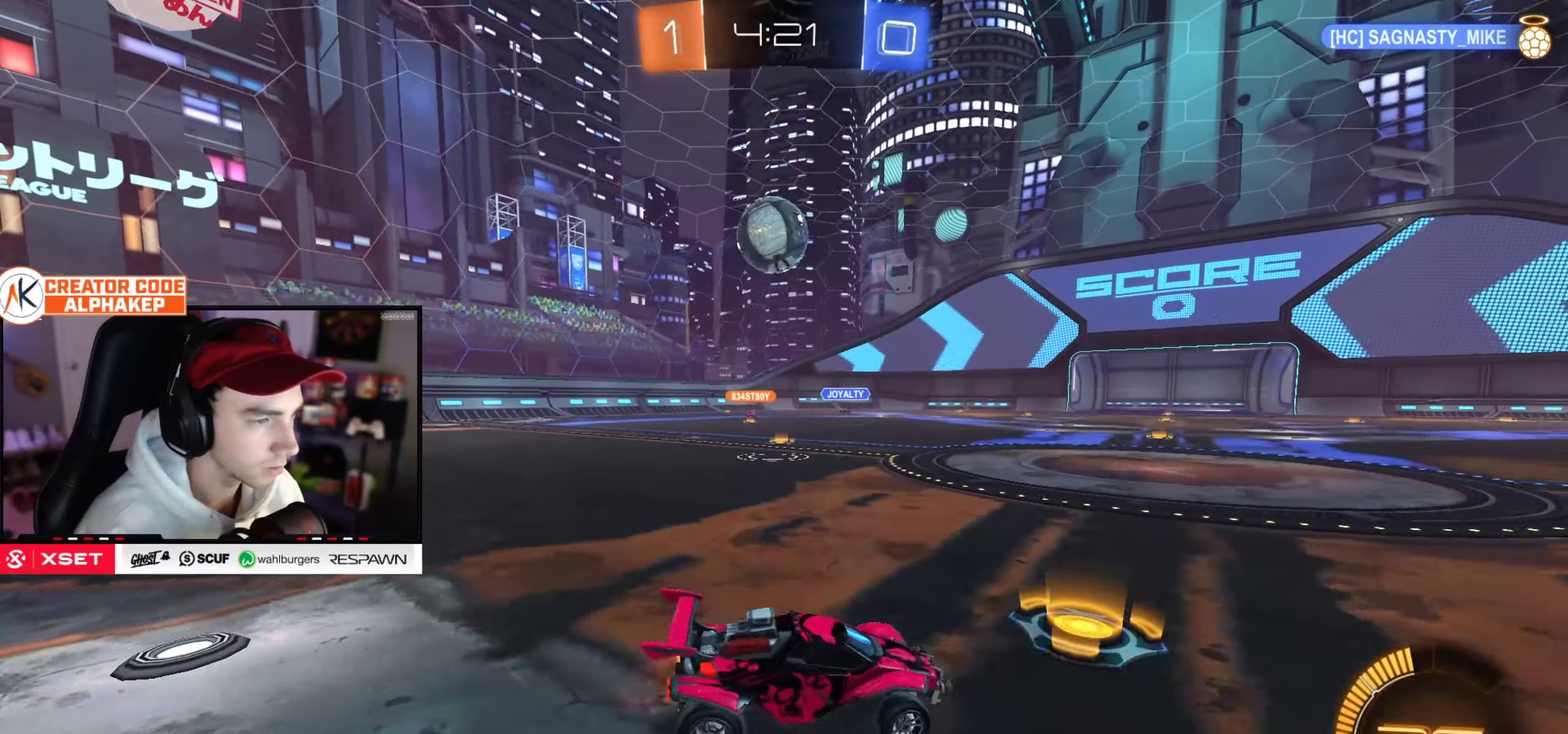
{"buttons": ["R2"], "left_stick": "up-right", "right_stick": "center", "events": [[250, "left_stick", "center"], [267, "R2", "up"], [334, "L2", "down"], [417, "left_stick", "up-right"], [451, "L2", "up"], [451, "R2", "down"]]}
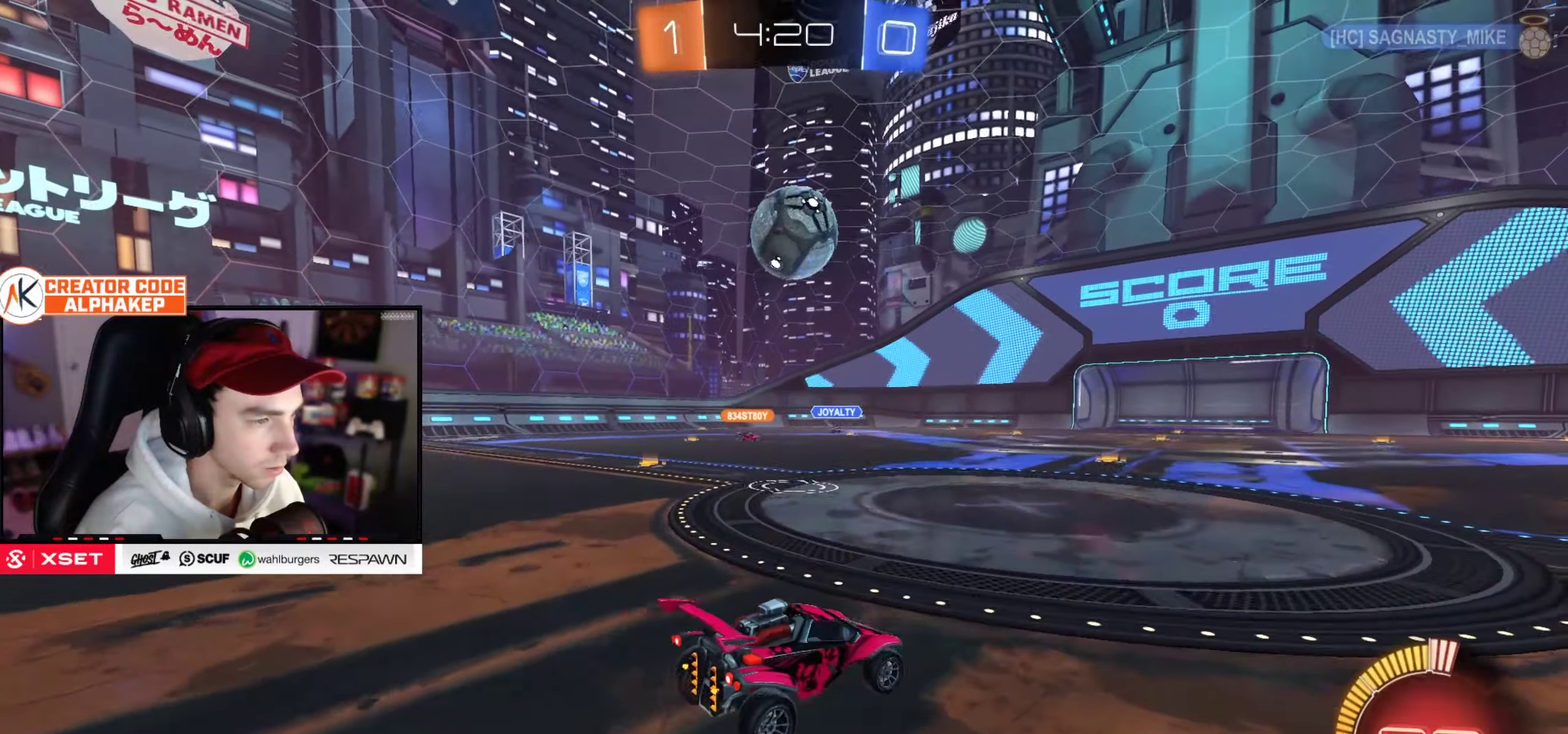
{"buttons": ["R2"], "left_stick": "center", "right_stick": "center", "events": [[50, "left_stick", "center"], [133, "left_stick", "left"], [200, "left_stick", "center"], [400, "R2", "up"], [483, "R2", "down"]]}
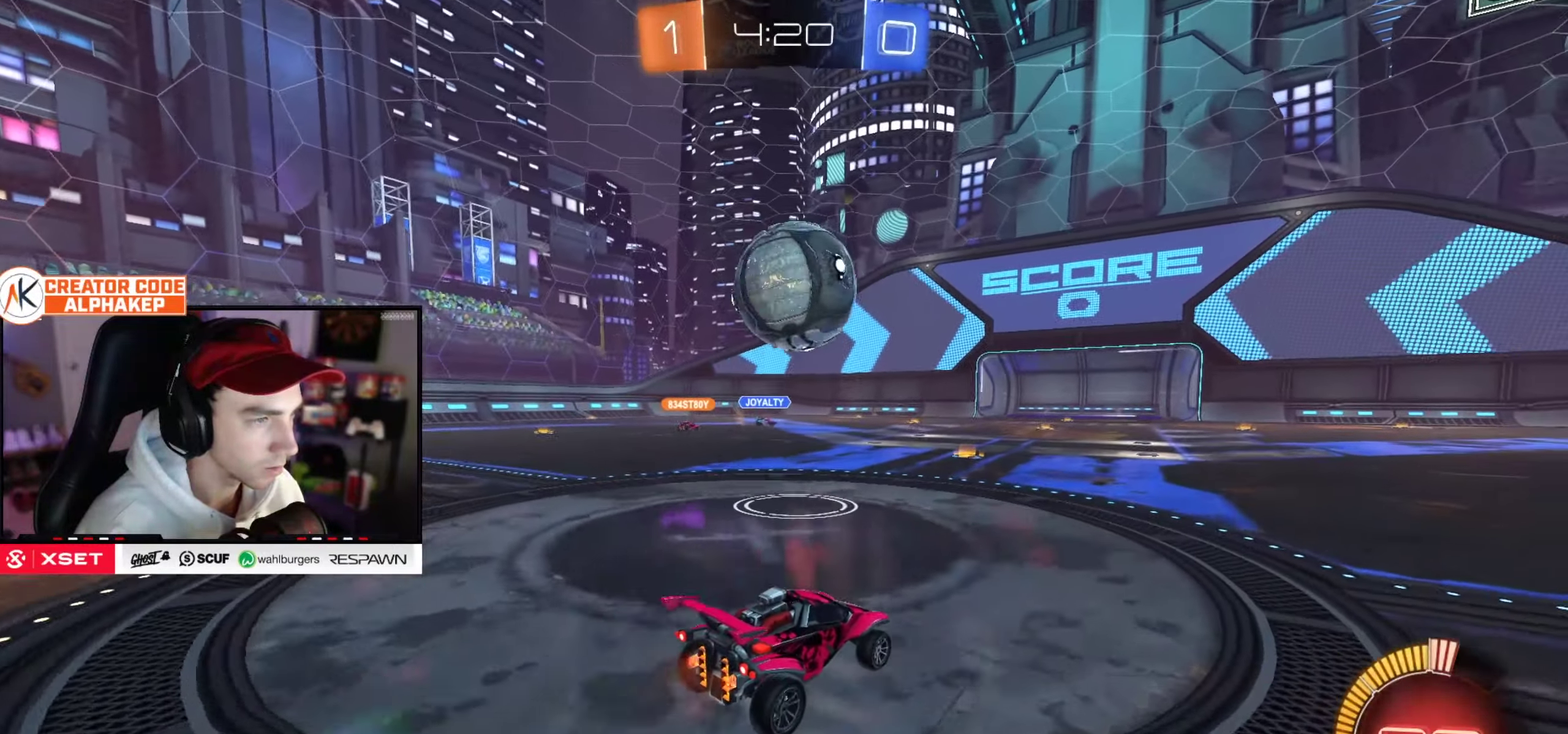
{"buttons": ["R2"], "left_stick": "down", "right_stick": "center", "events": [[284, "left_stick", "left"], [384, "left_stick", "down-left"], [451, "left_stick", "down"]]}
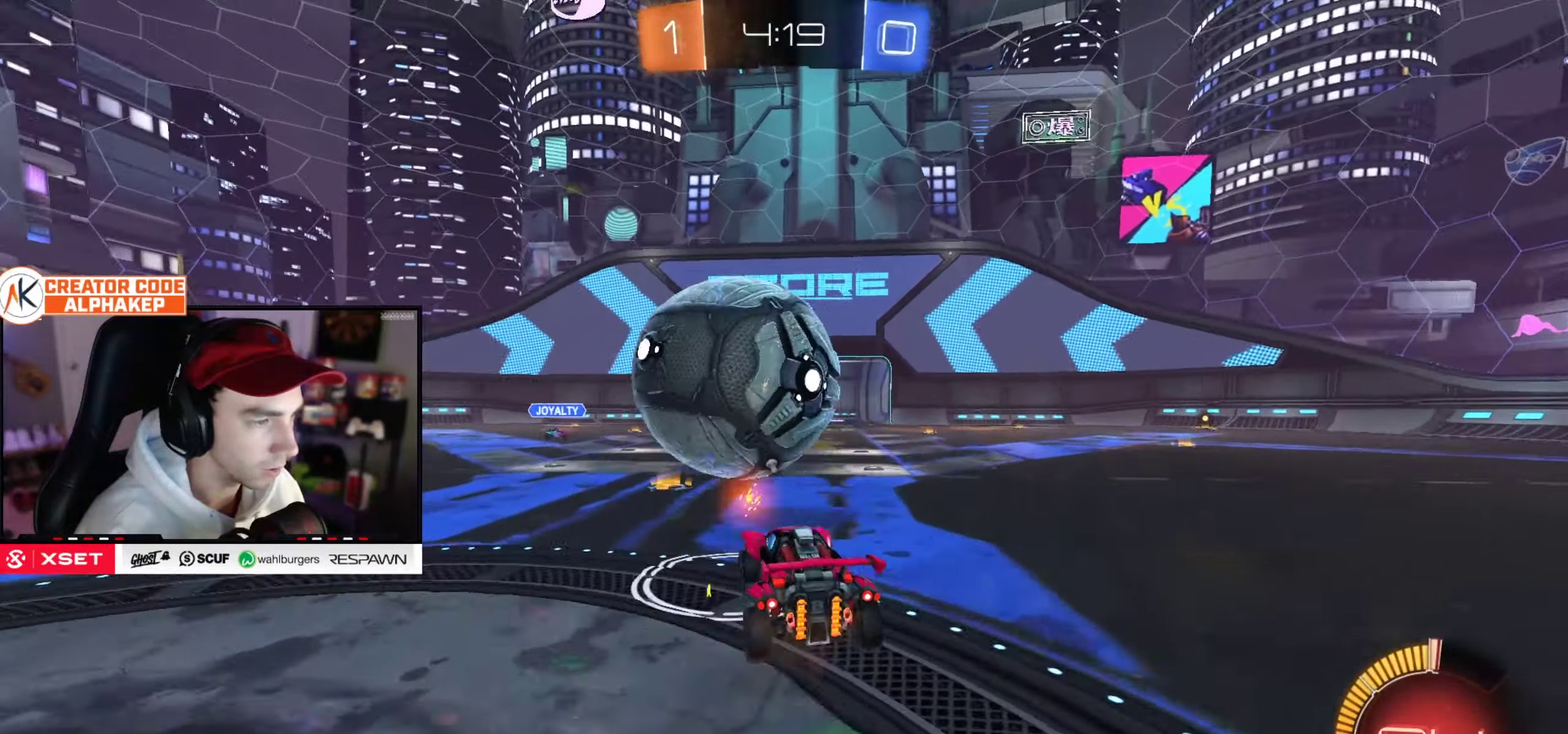
{"buttons": ["L1", "R2"], "left_stick": "down-right", "right_stick": "center", "events": [[50, "L1", "down"], [83, "left_stick", "down-right"], [150, "left_stick", "right"], [400, "left_stick", "down-right"]]}
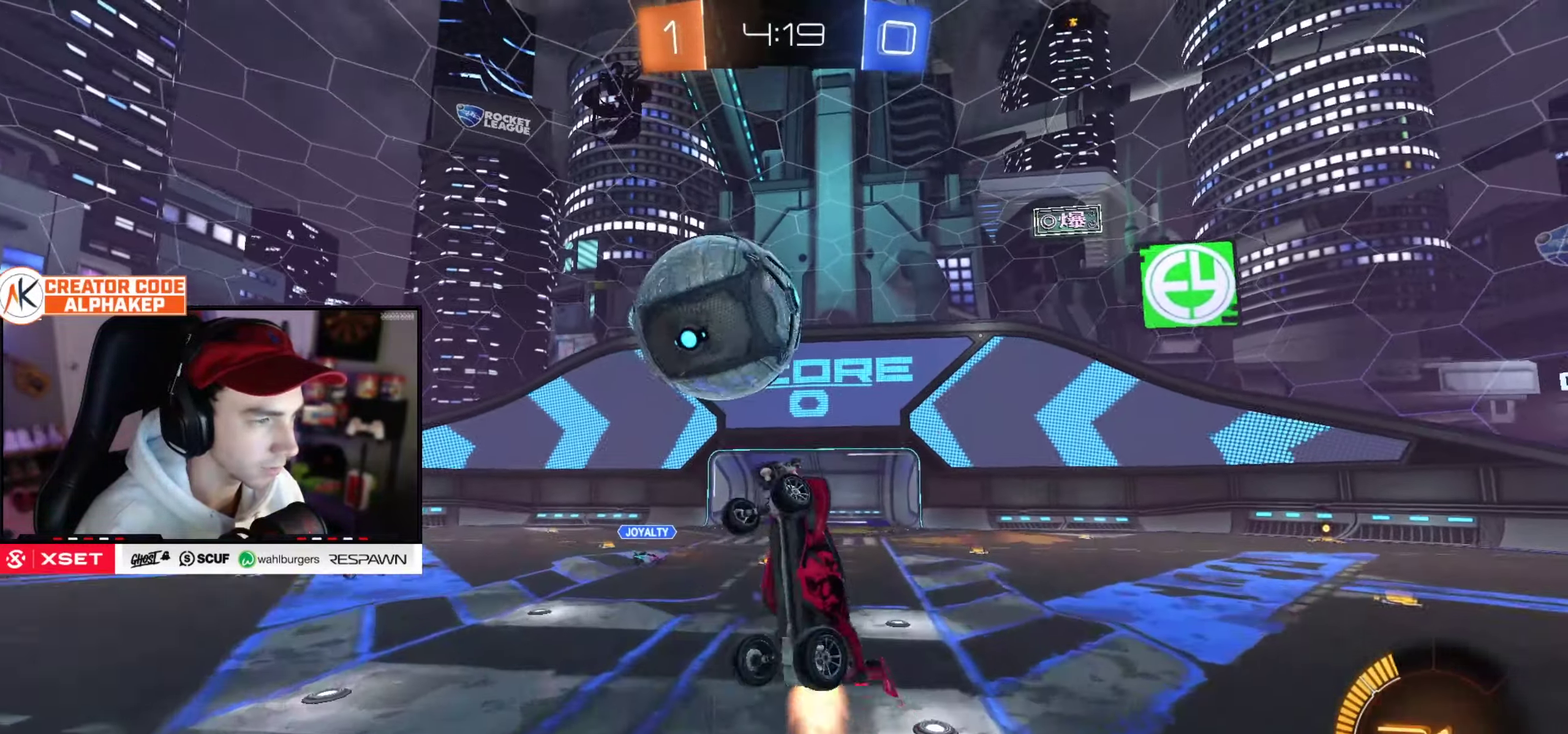
{"buttons": ["L1", "R2"], "left_stick": "up-right", "right_stick": "center", "events": [[67, "R2", "up"], [250, "left_stick", "right"], [317, "R2", "down"], [467, "left_stick", "up-right"]]}
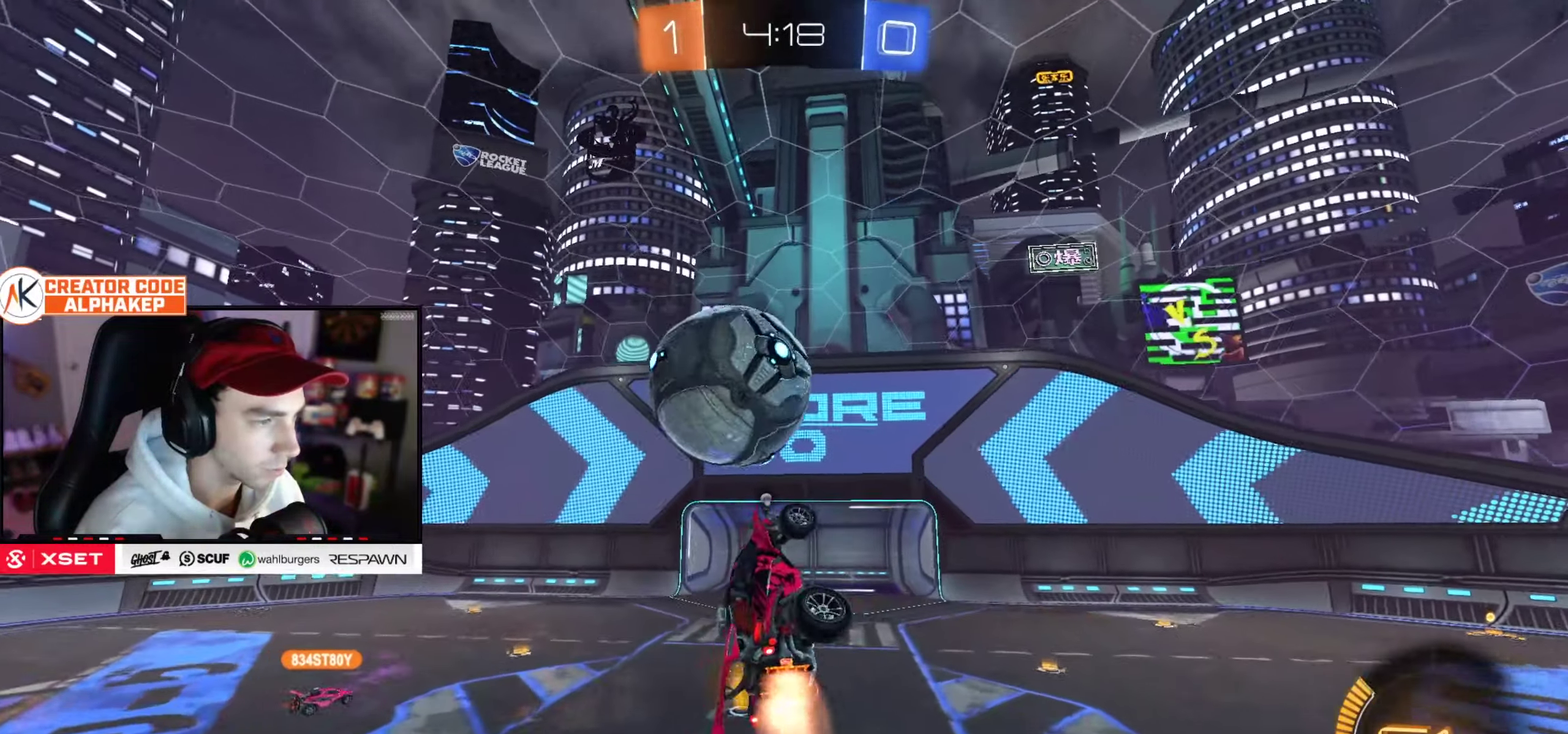
{"buttons": ["L1", "R2"], "left_stick": "up-right", "right_stick": "center", "events": [[133, "left_stick", "right"], [250, "left_stick", "up-right"]]}
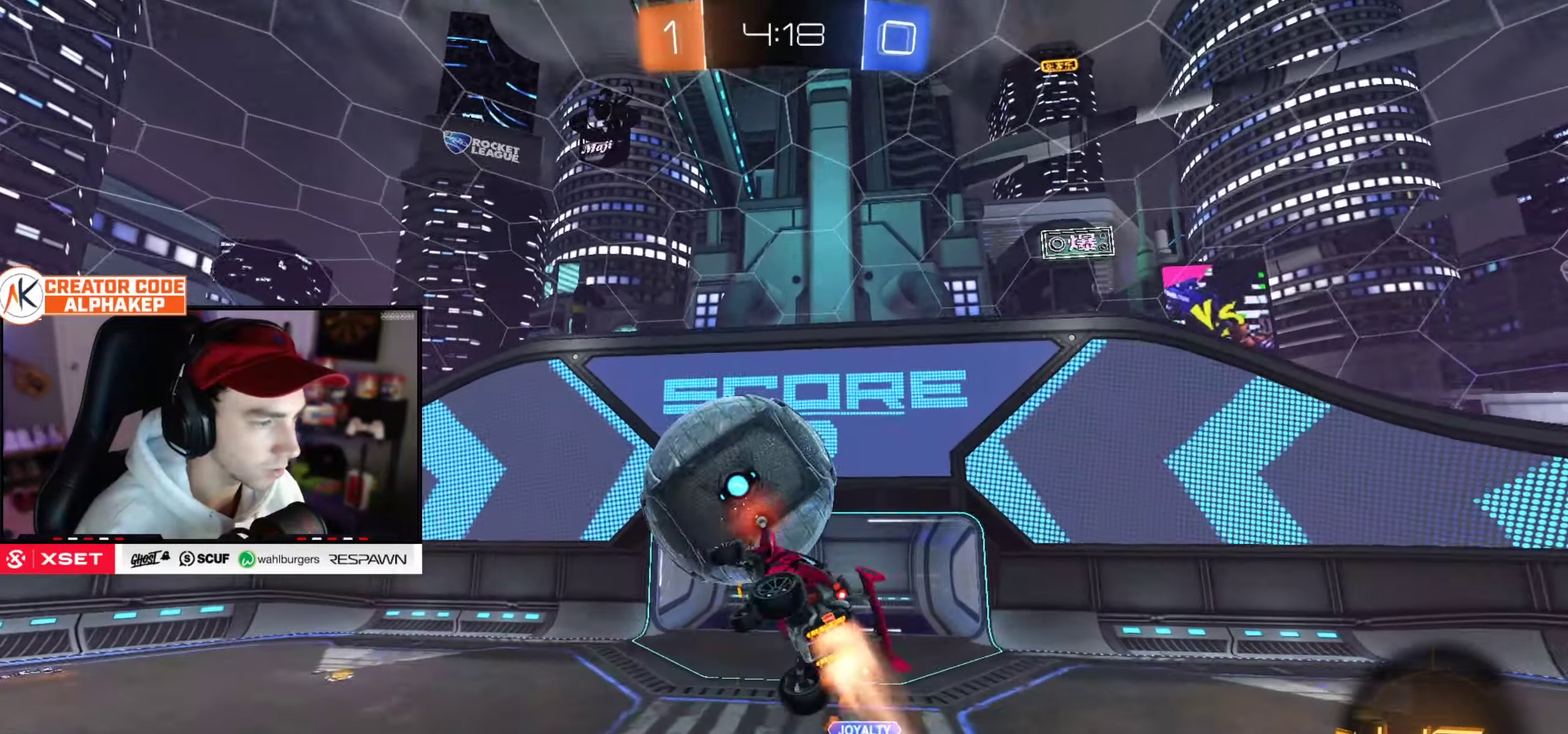
{"buttons": ["L1", "R2"], "left_stick": "up-right", "right_stick": "center", "events": [[34, "left_stick", "right"], [167, "left_stick", "down-right"], [334, "left_stick", "right"], [384, "left_stick", "up-right"]]}
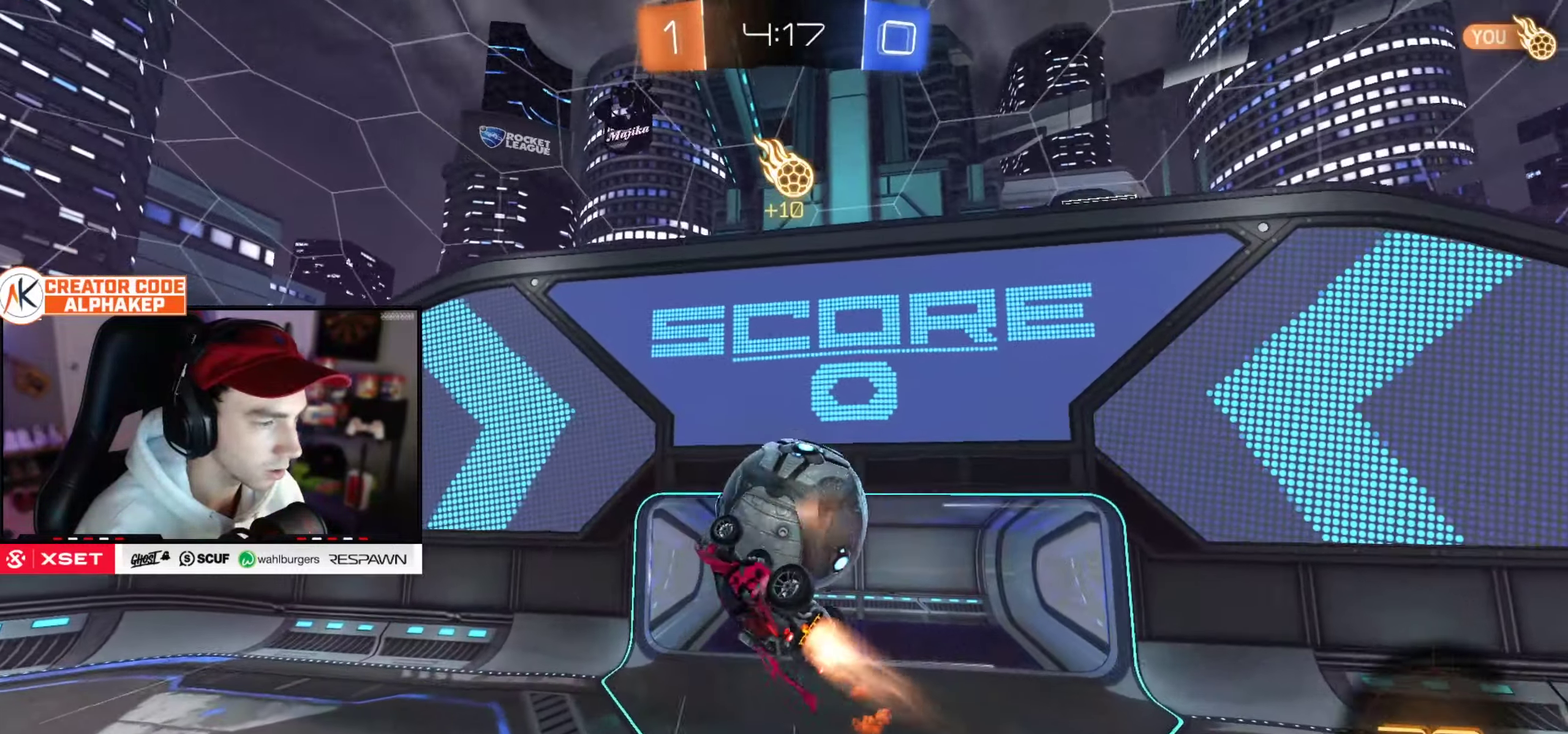
{"buttons": ["L1", "R2"], "left_stick": "up-right", "right_stick": "center", "events": []}
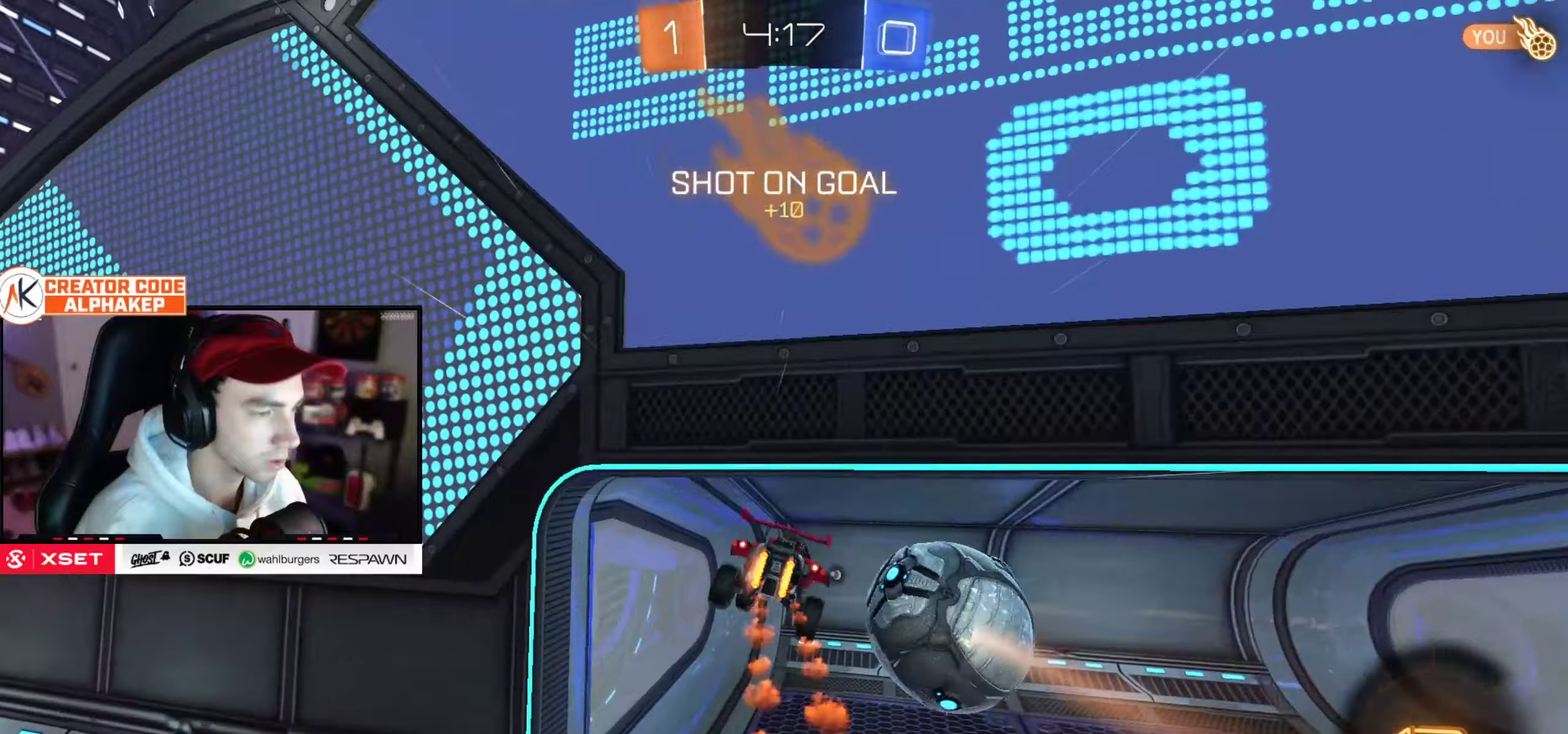
{"buttons": [], "left_stick": "center", "right_stick": "center", "events": [[234, "L1", "up"], [334, "R2", "up"], [367, "left_stick", "center"]]}
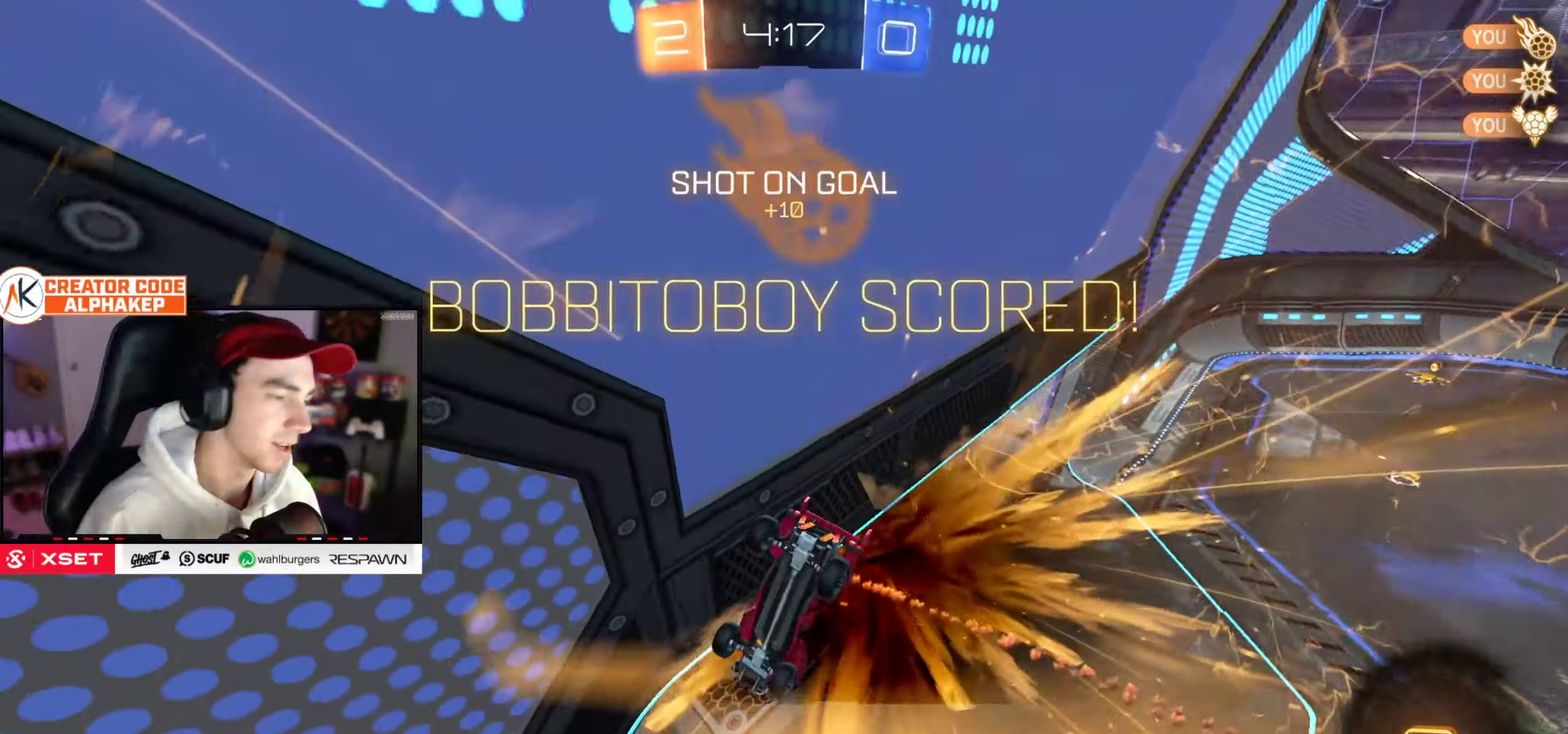
{"buttons": [], "left_stick": "center", "right_stick": "center", "events": []}
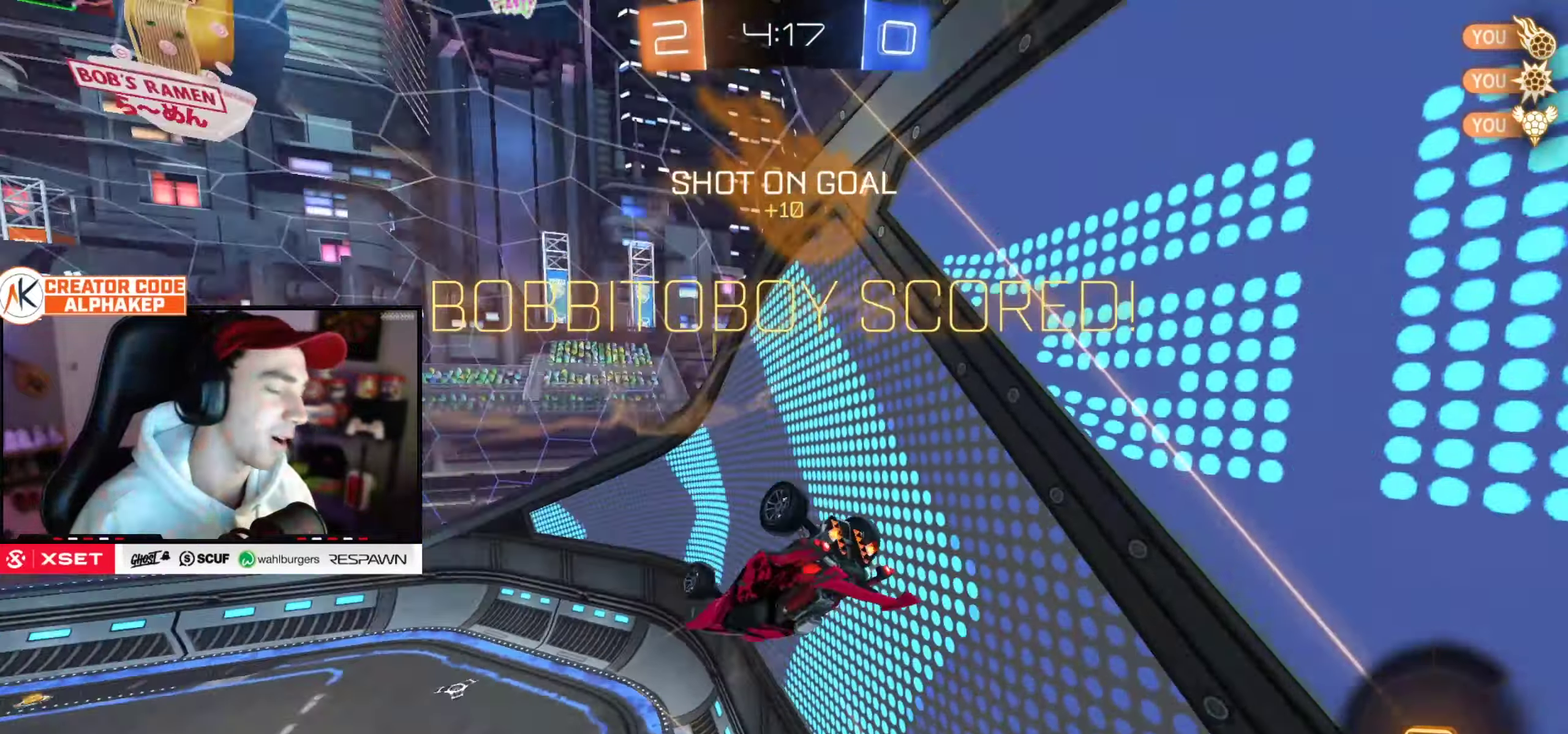
{"buttons": ["L1"], "left_stick": "center", "right_stick": "center", "events": [[184, "left_stick", "up-left"], [201, "L1", "down"], [317, "left_stick", "left"], [434, "left_stick", "center"]]}